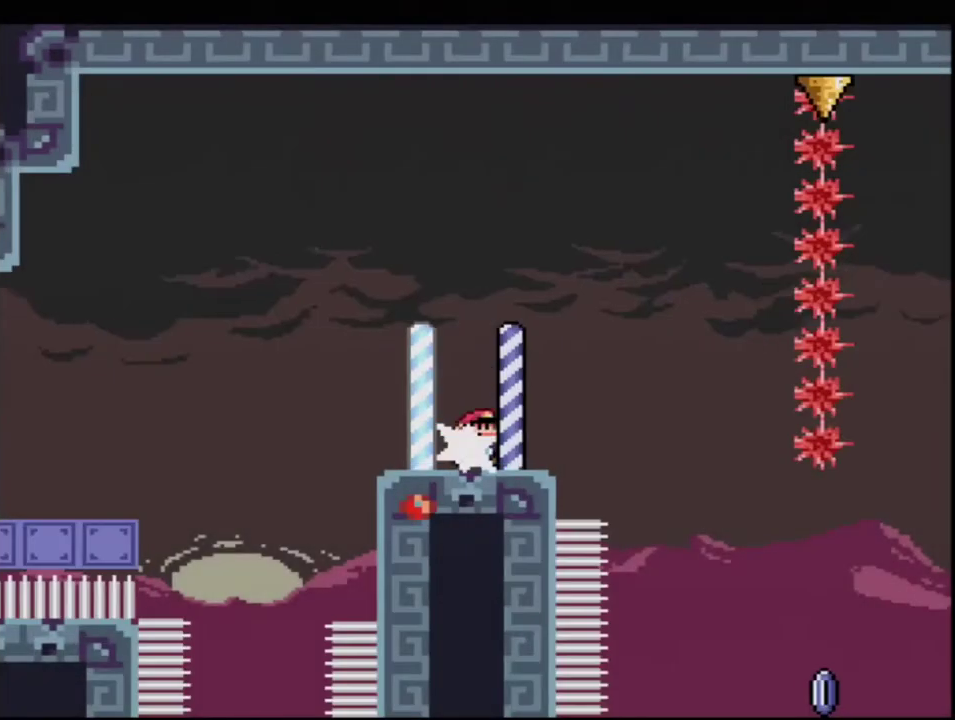
Gameplay with a controller (Nintendo layout); each line is a JSON object with the inputs held at the frame after it. "events" lists button and stick changes between this image and that frame as [ms after this image, input, new state], when the widget could be followed in between. Not read: L3 R3.
{"buttons": ["B", "Y"], "events": [[167, "R1", "up"]]}
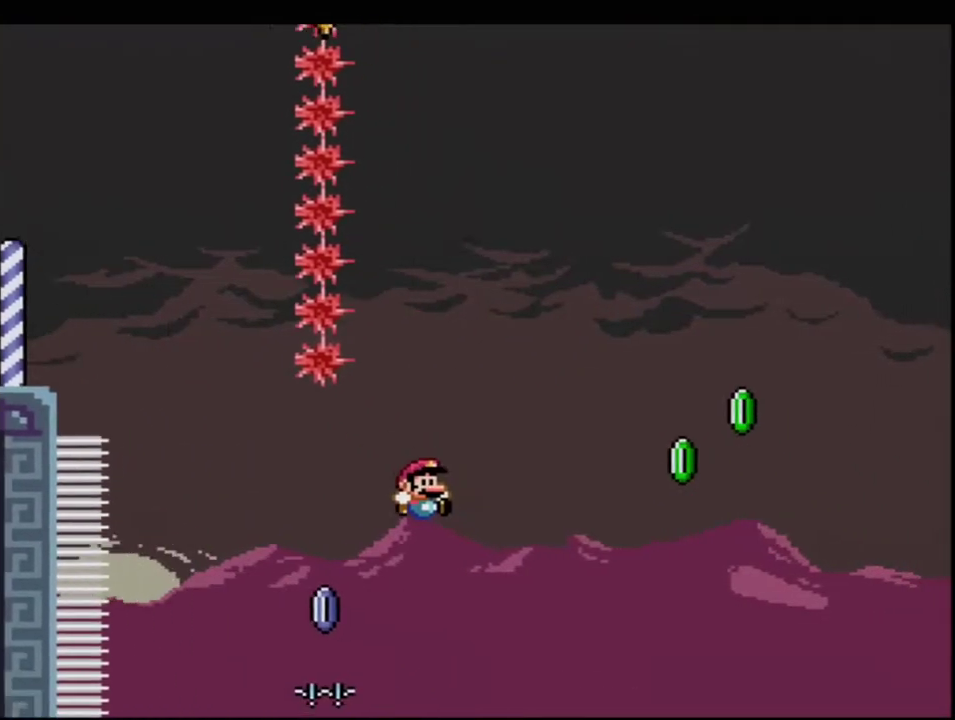
{"buttons": ["B", "Y", "R1", "DPAD_UP", "DPAD_RIGHT"], "events": [[350, "DPAD_UP", "down"], [383, "DPAD_RIGHT", "down"], [400, "R1", "down"]]}
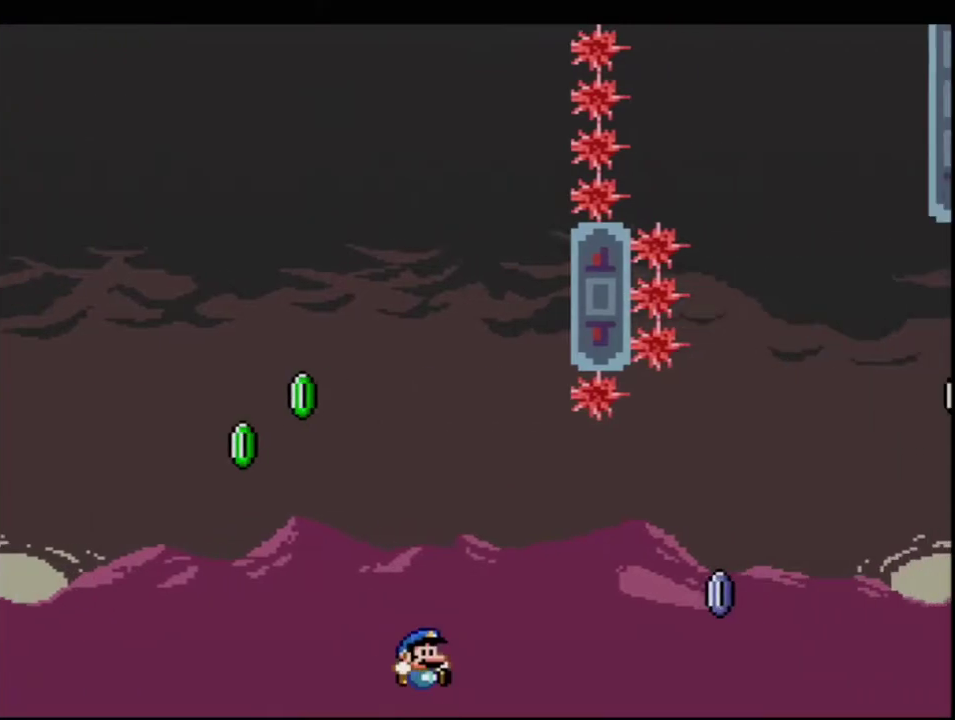
{"buttons": ["B", "Y"], "events": [[67, "DPAD_RIGHT", "up"], [67, "DPAD_UP", "up"], [217, "R1", "up"]]}
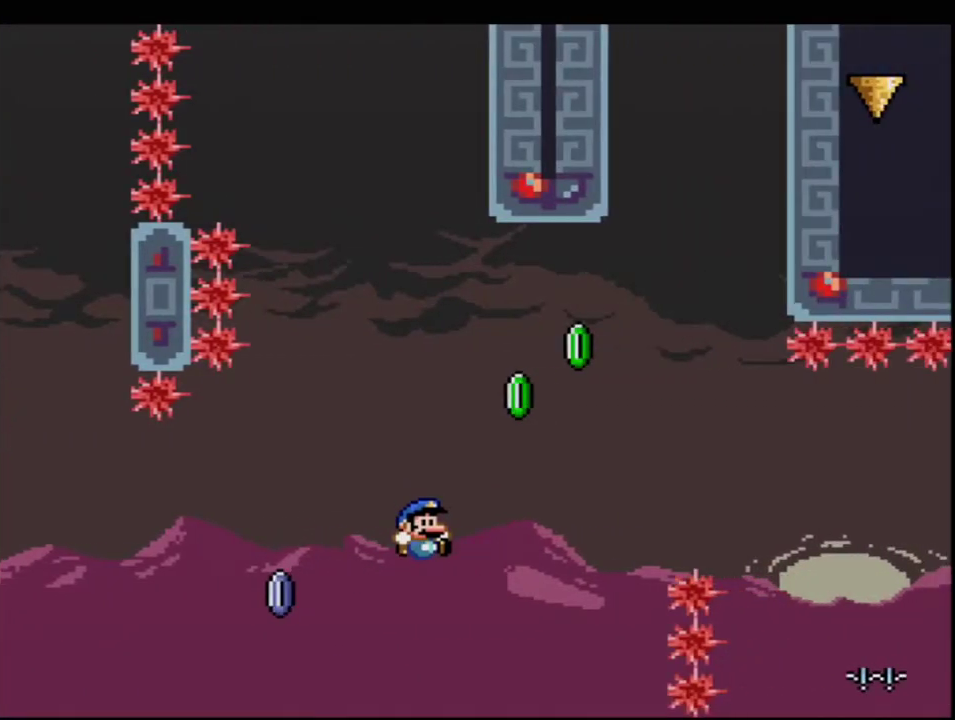
{"buttons": ["B", "Y"], "events": [[167, "DPAD_UP", "down"], [183, "DPAD_RIGHT", "down"], [183, "R1", "down"], [283, "DPAD_UP", "up"], [317, "DPAD_RIGHT", "up"], [317, "R1", "up"]]}
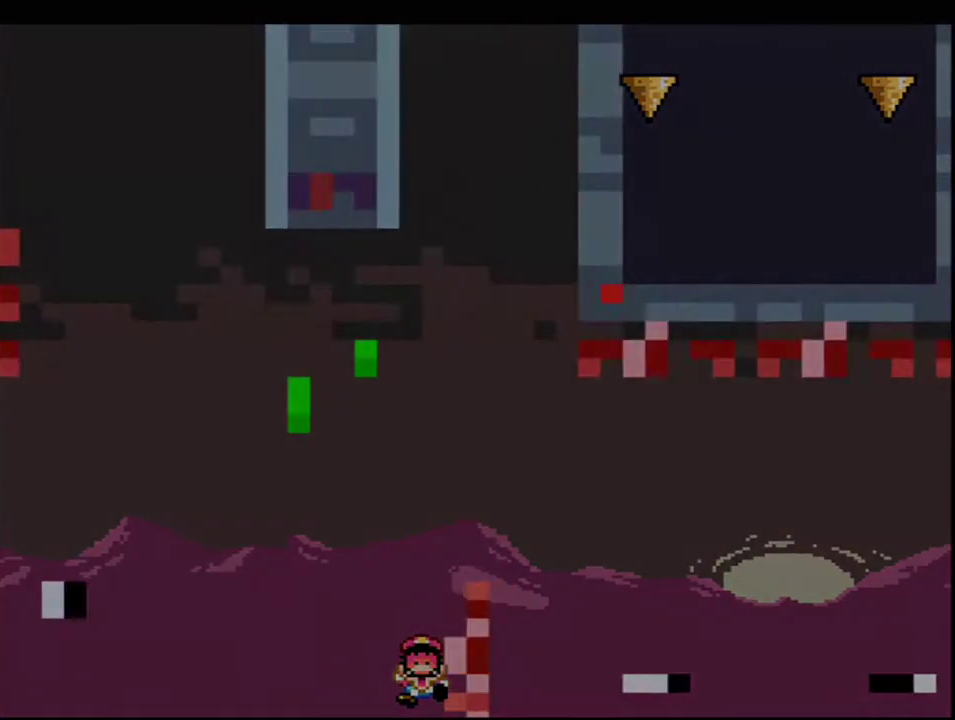
{"buttons": ["Y"], "events": [[217, "B", "up"]]}
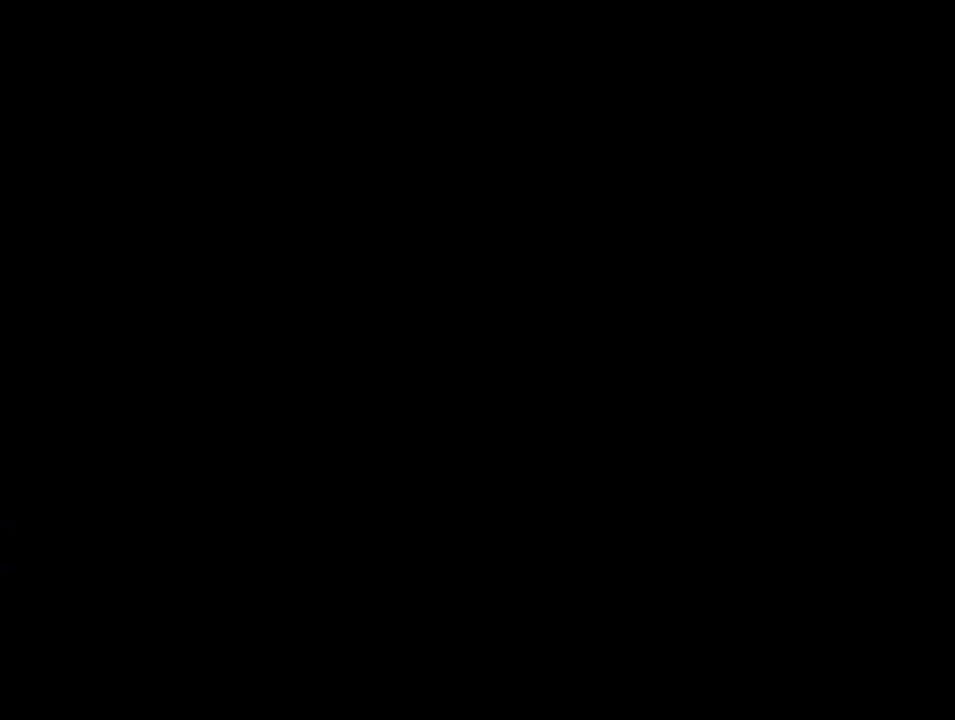
{"buttons": ["Y"], "events": []}
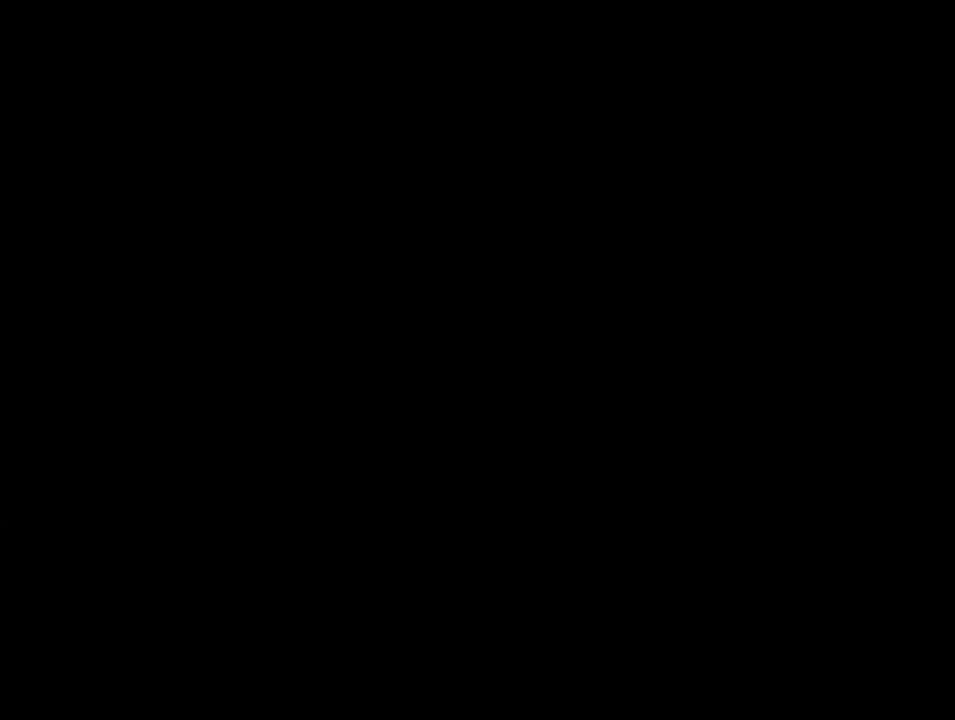
{"buttons": ["Y"], "events": [[167, "B", "down"], [217, "B", "up"]]}
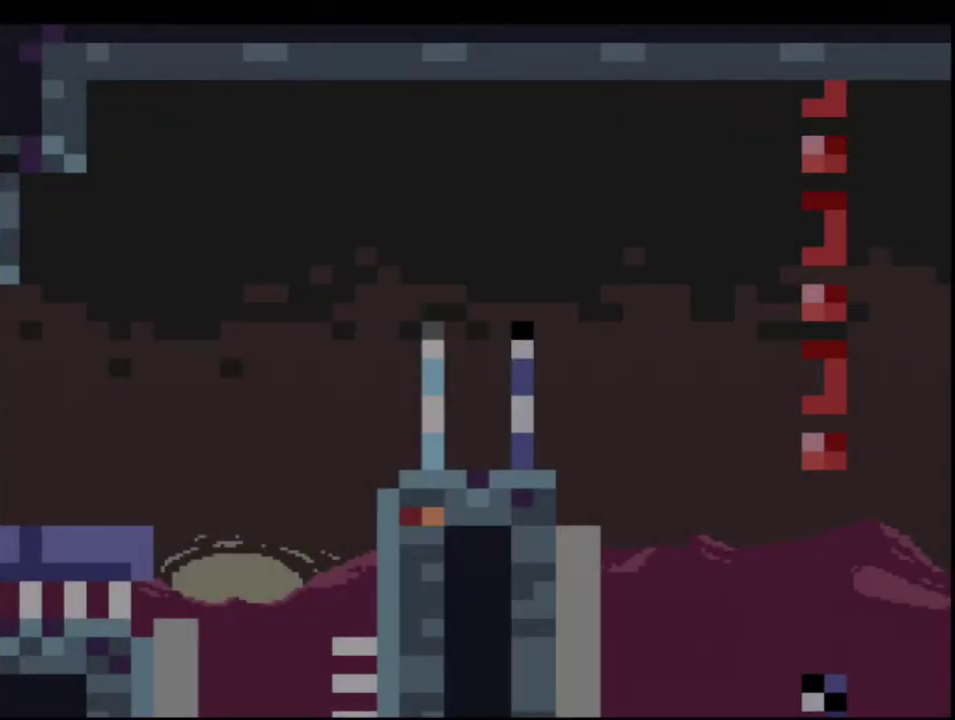
{"buttons": ["Y", "DPAD_RIGHT"], "events": [[150, "DPAD_LEFT", "down"], [500, "DPAD_LEFT", "up"], [500, "DPAD_RIGHT", "down"]]}
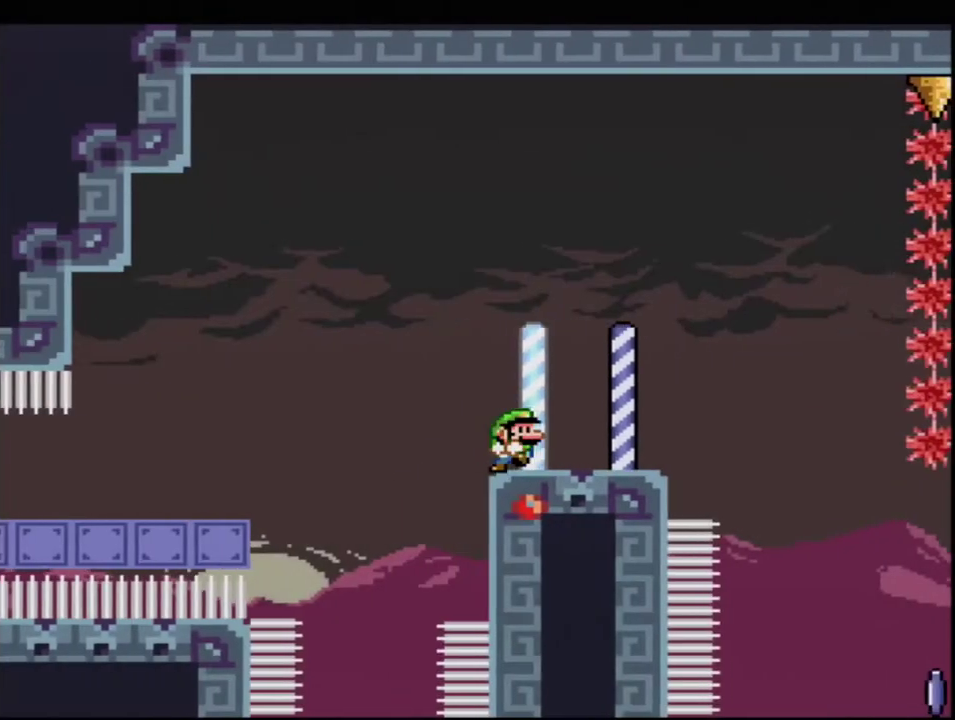
{"buttons": ["B", "Y"], "events": [[133, "DPAD_RIGHT", "up"], [167, "R1", "down"], [283, "R1", "up"], [433, "B", "down"]]}
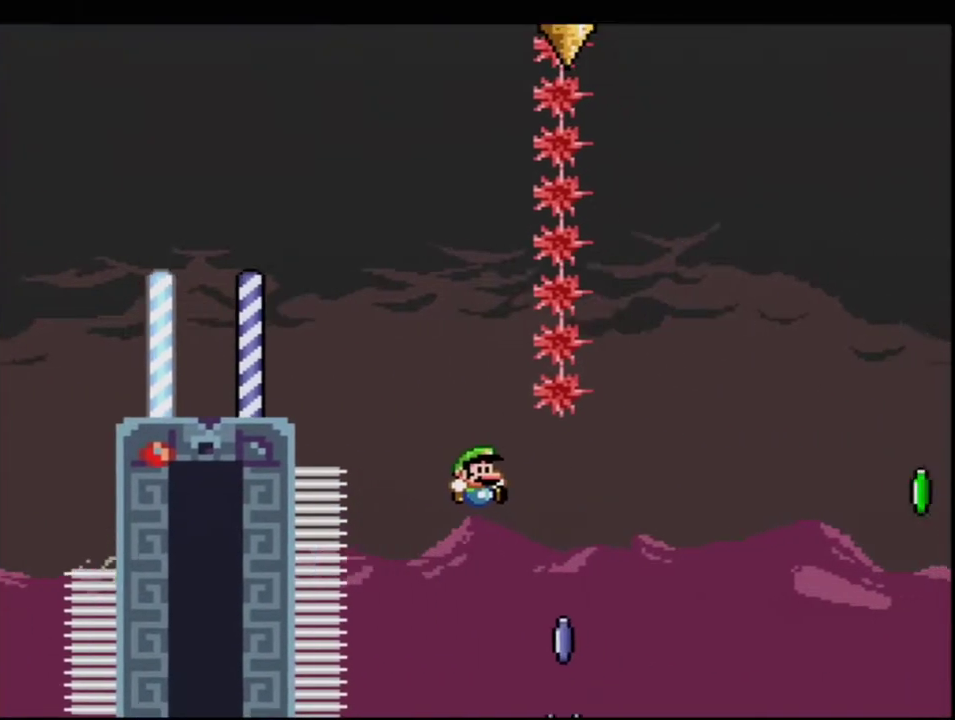
{"buttons": ["B", "Y", "R1", "DPAD_UP", "DPAD_RIGHT"], "events": [[433, "DPAD_UP", "down"], [467, "DPAD_RIGHT", "down"], [467, "R1", "down"]]}
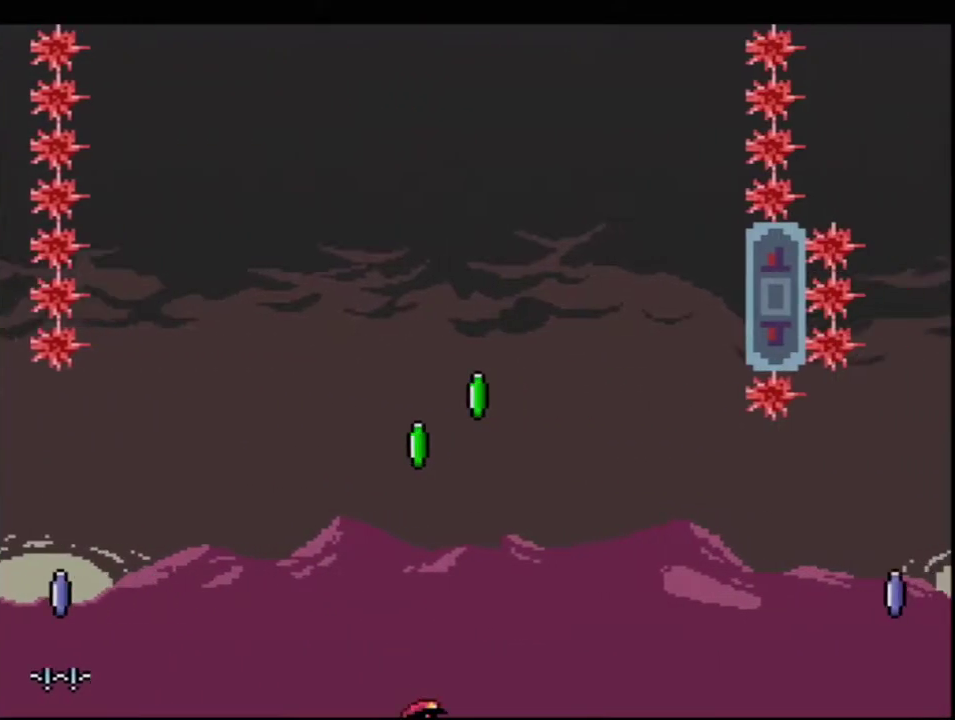
{"buttons": ["B", "Y", "R1"], "events": [[133, "DPAD_RIGHT", "up"], [133, "DPAD_UP", "up"]]}
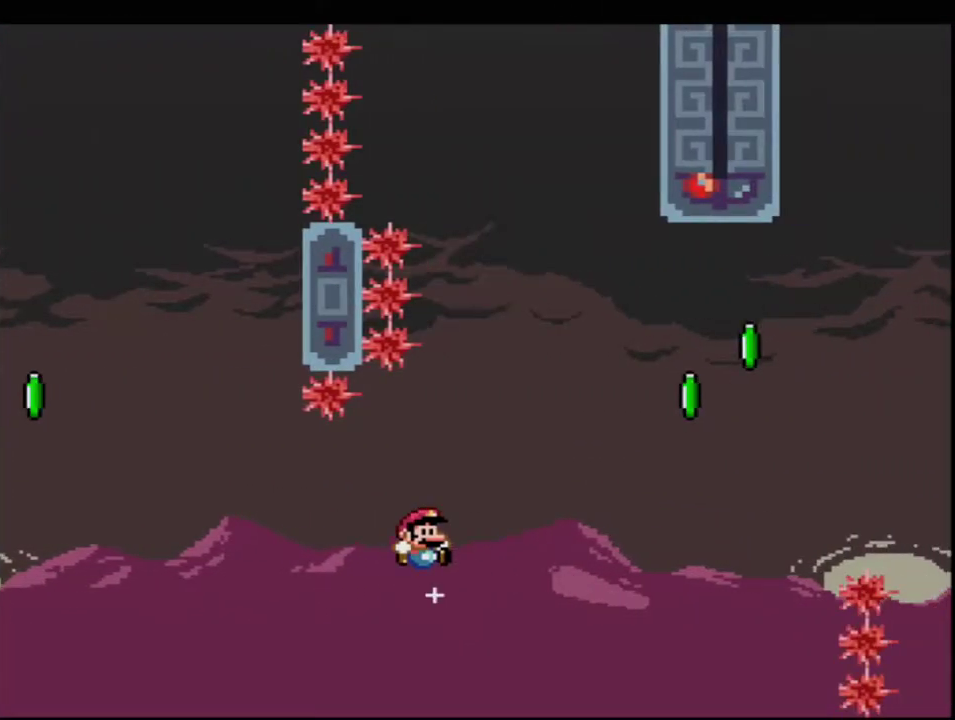
{"buttons": ["B", "Y", "R1"], "events": [[33, "R1", "up"], [283, "DPAD_RIGHT", "down"], [283, "DPAD_UP", "down"], [317, "R1", "down"], [417, "DPAD_UP", "up"], [433, "DPAD_RIGHT", "up"]]}
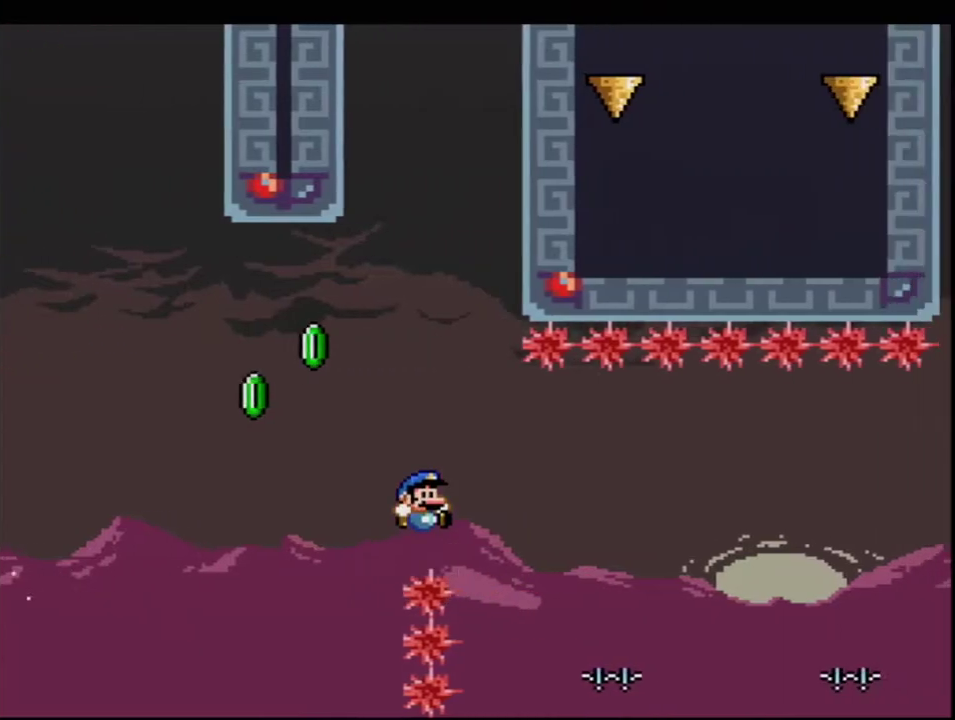
{"buttons": ["B", "Y"], "events": [[33, "R1", "up"]]}
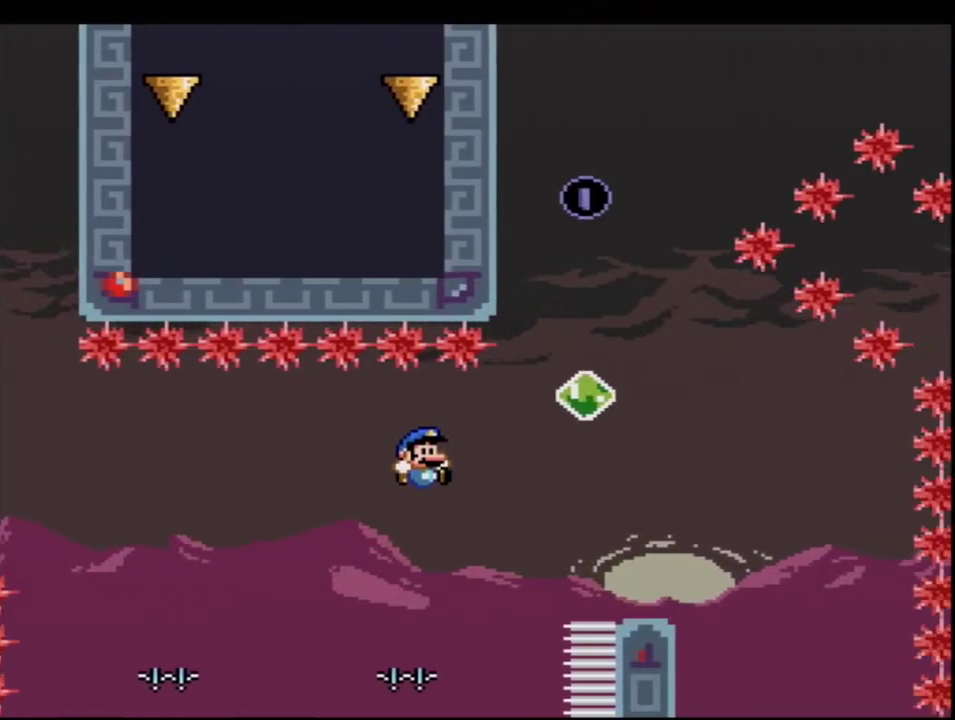
{"buttons": ["Y"], "events": [[383, "B", "up"]]}
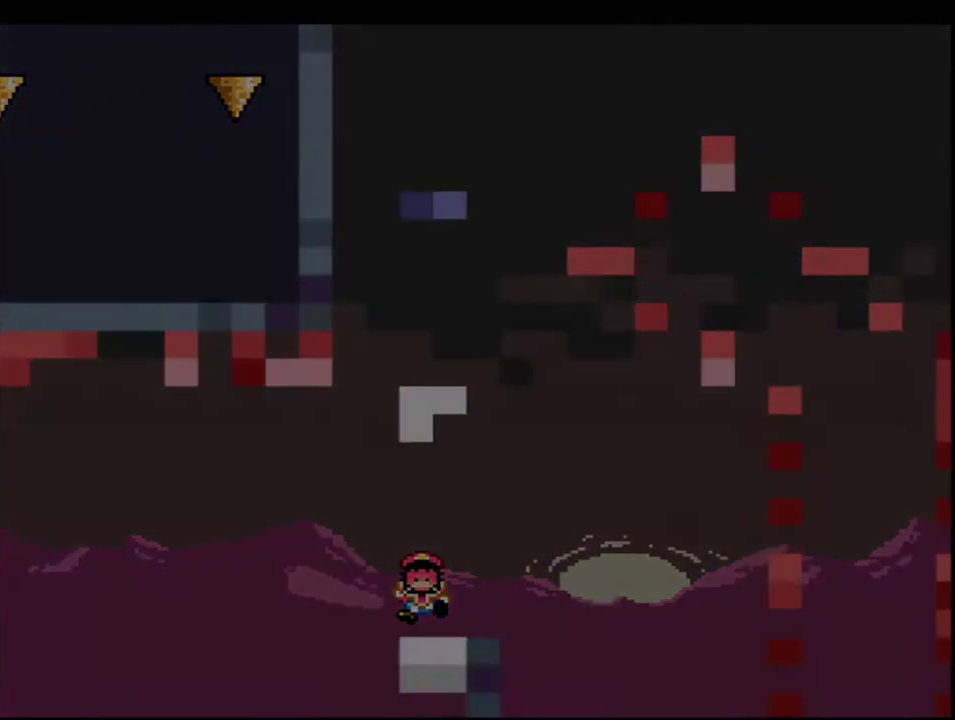
{"buttons": ["B", "Y"], "events": [[133, "B", "down"]]}
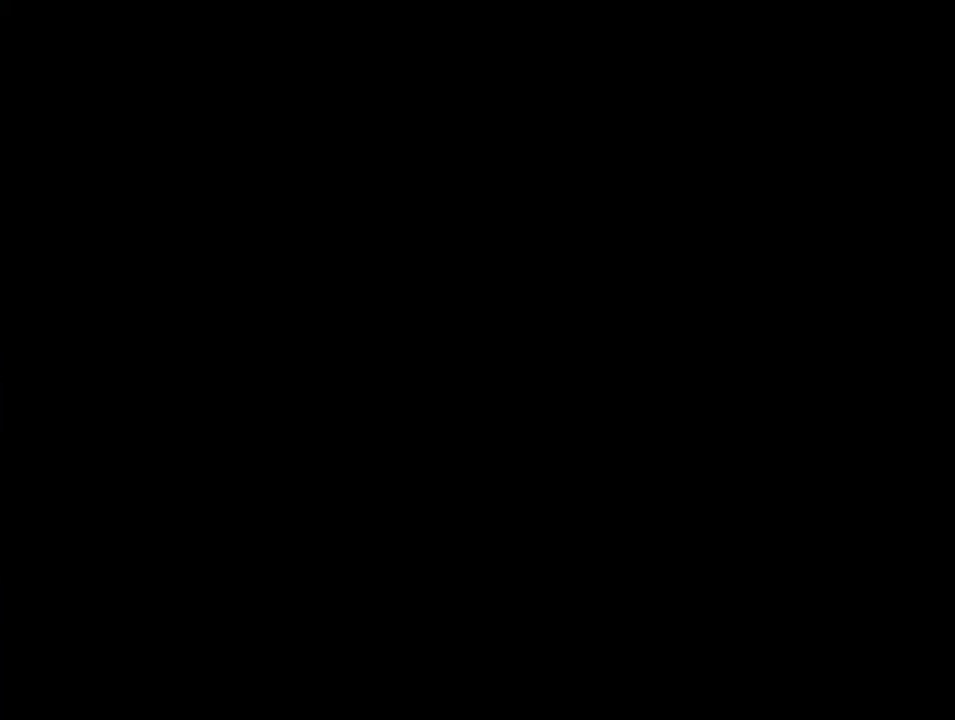
{"buttons": ["B", "Y"], "events": []}
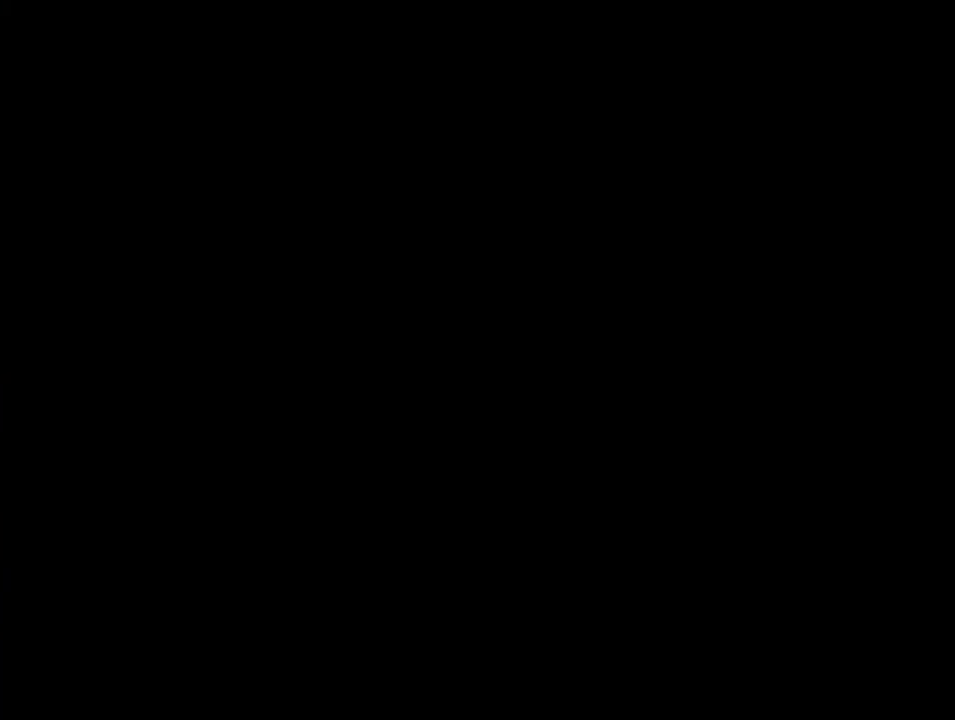
{"buttons": ["B", "Y", "DPAD_LEFT"], "events": [[383, "DPAD_LEFT", "down"]]}
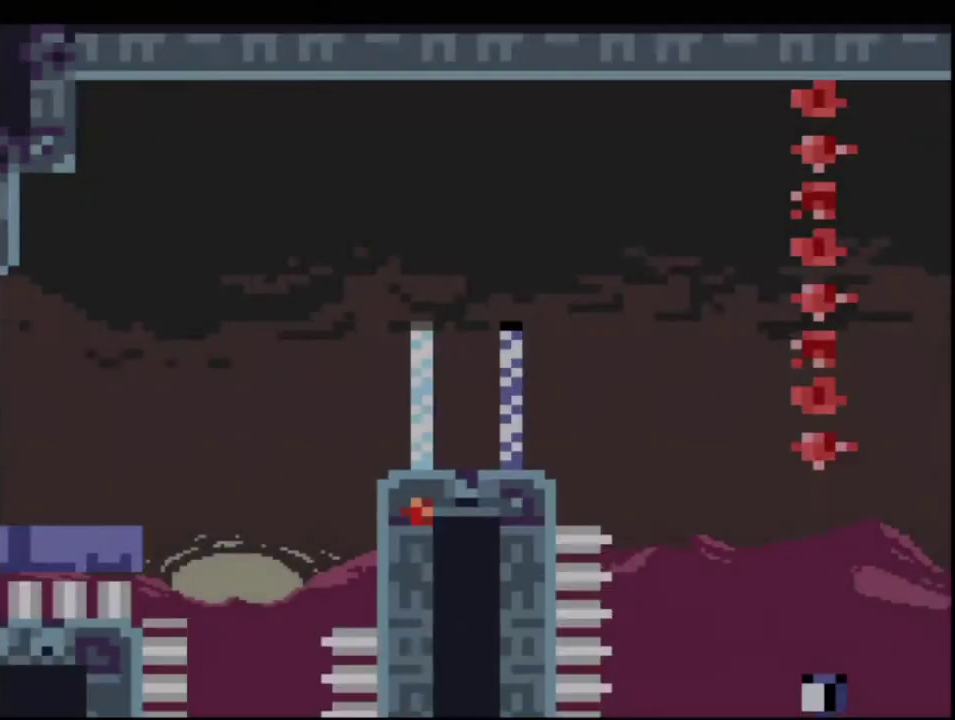
{"buttons": ["B", "Y"], "events": [[383, "DPAD_LEFT", "up"], [383, "DPAD_RIGHT", "down"], [500, "DPAD_RIGHT", "up"]]}
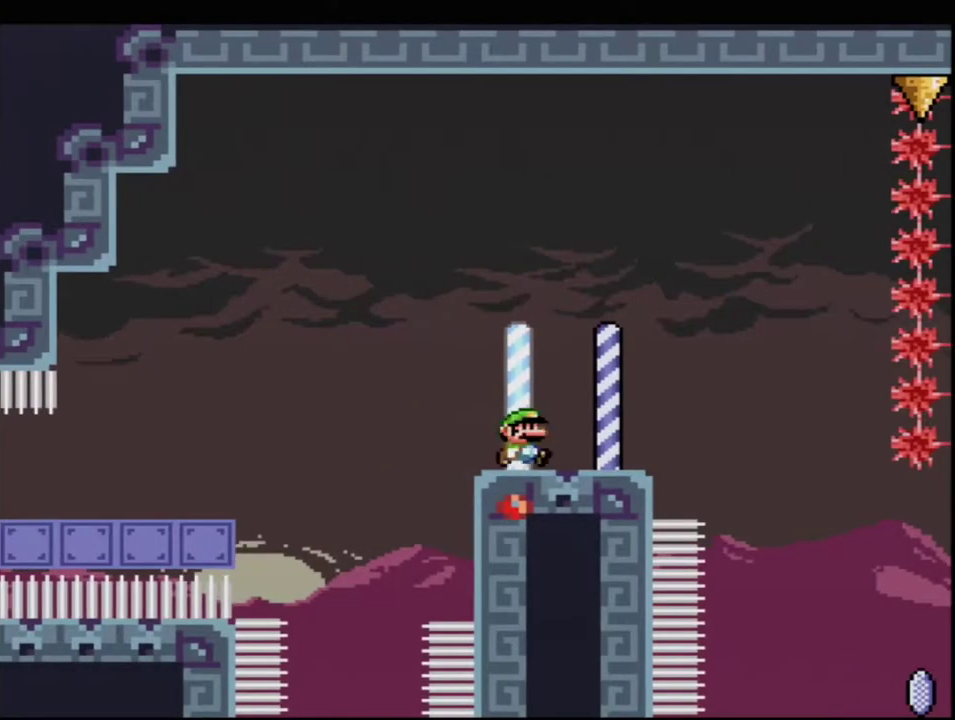
{"buttons": ["B", "Y"], "events": [[67, "R1", "down"], [167, "R1", "up"]]}
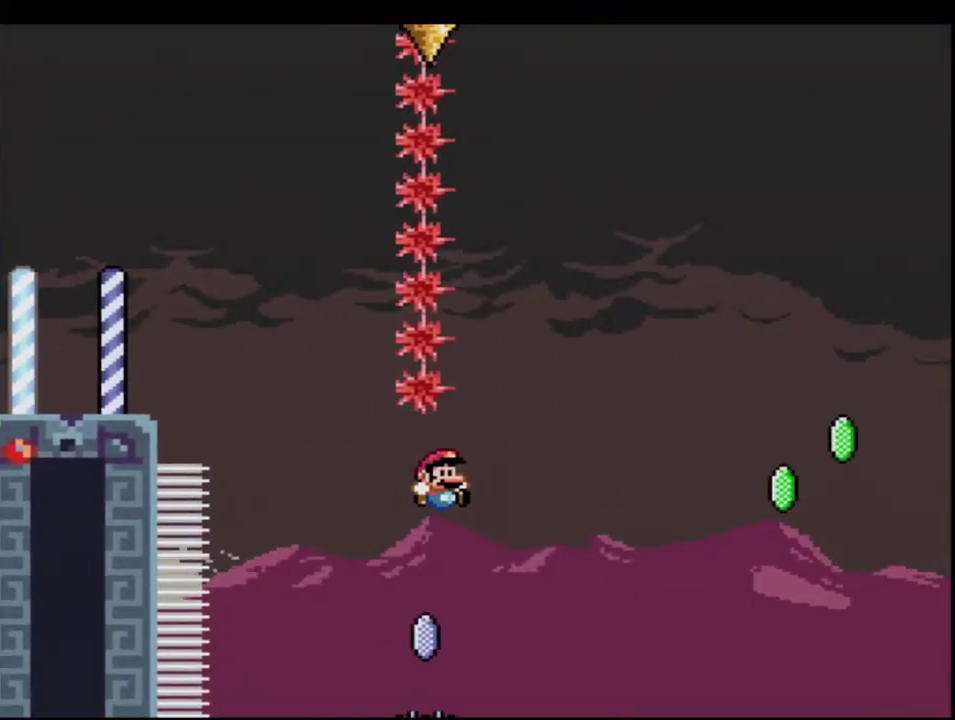
{"buttons": ["B", "Y", "R1", "DPAD_UP", "DPAD_RIGHT"], "events": [[417, "DPAD_RIGHT", "down"], [417, "DPAD_UP", "down"], [467, "R1", "down"]]}
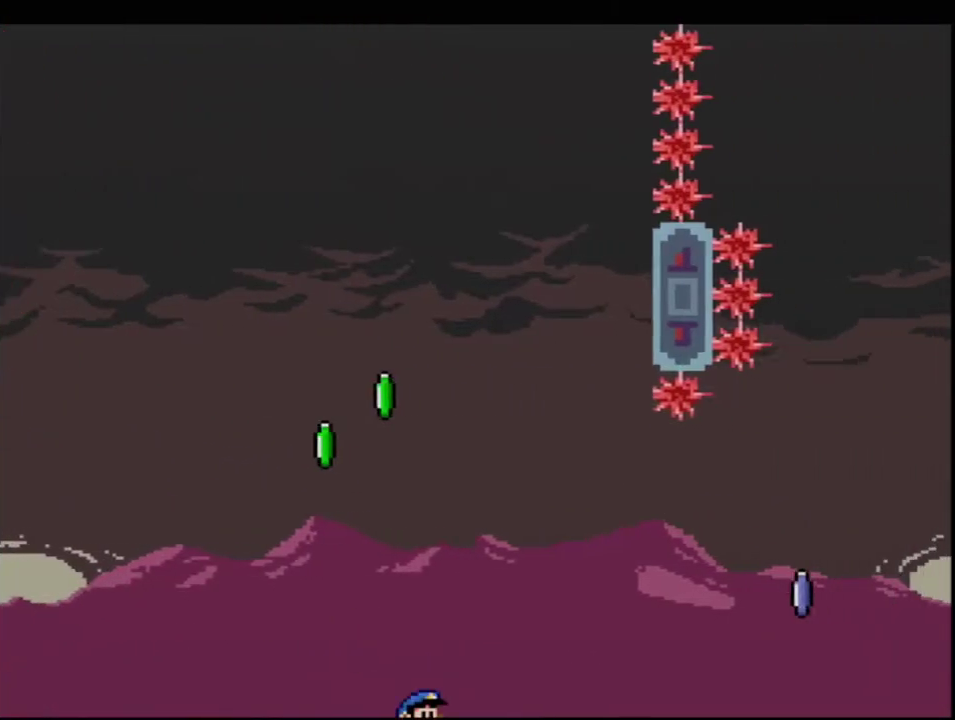
{"buttons": ["B", "Y"], "events": [[133, "DPAD_RIGHT", "up"], [150, "DPAD_UP", "up"], [317, "R1", "up"]]}
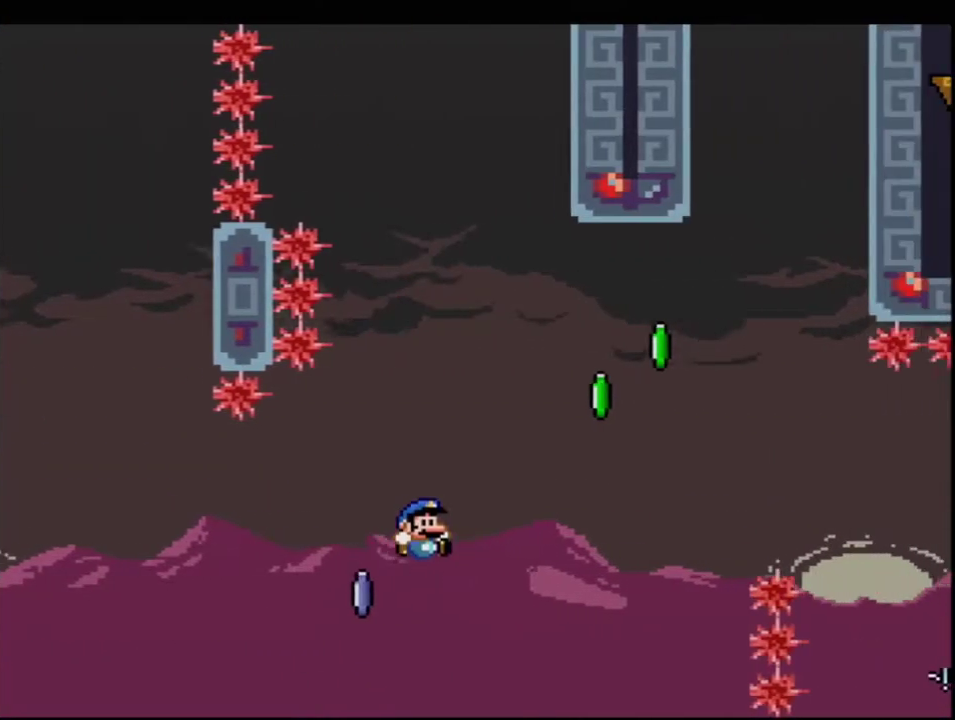
{"buttons": ["B", "Y", "R1"], "events": [[217, "DPAD_UP", "down"], [250, "DPAD_RIGHT", "down"], [283, "R1", "down"], [400, "DPAD_RIGHT", "up"], [400, "DPAD_UP", "up"]]}
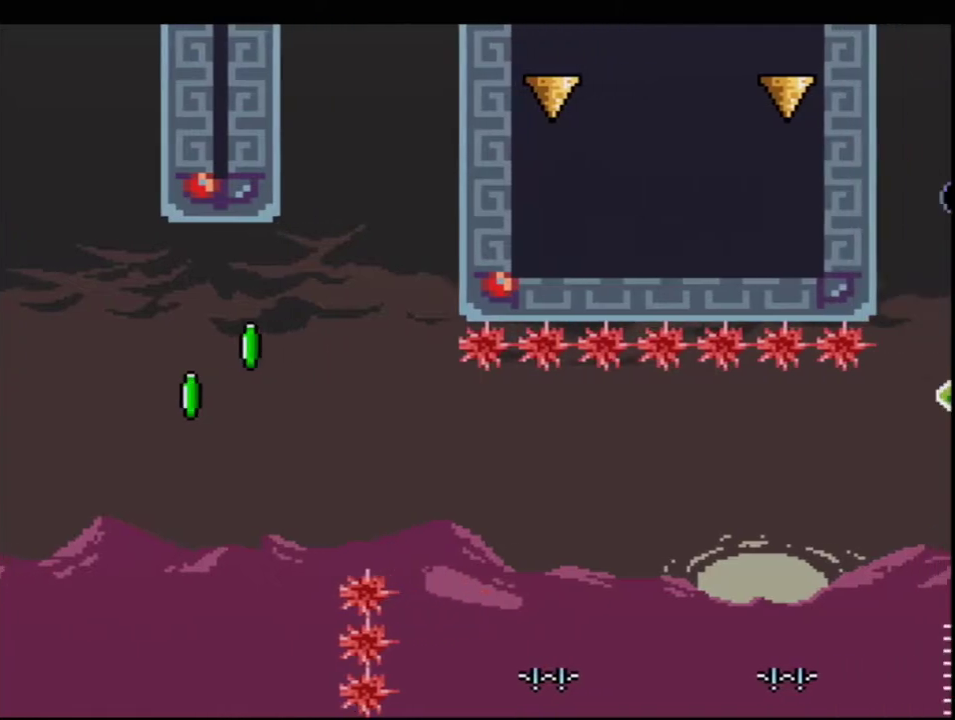
{"buttons": ["B", "Y"], "events": [[100, "R1", "up"], [283, "B", "up"], [467, "B", "down"]]}
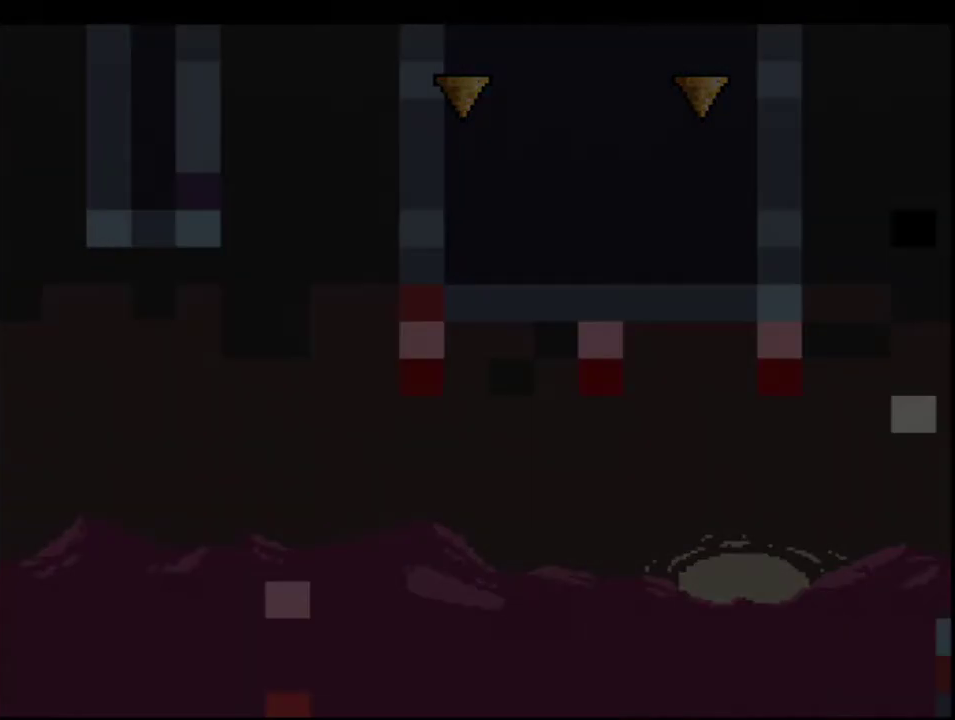
{"buttons": ["B", "Y"], "events": []}
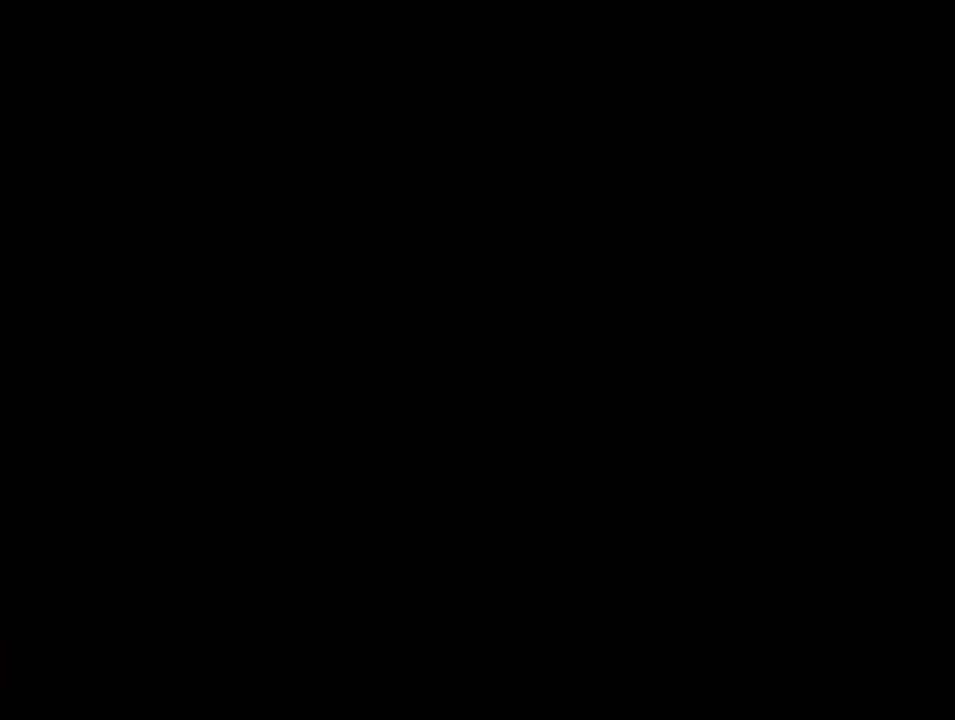
{"buttons": ["B", "Y"], "events": []}
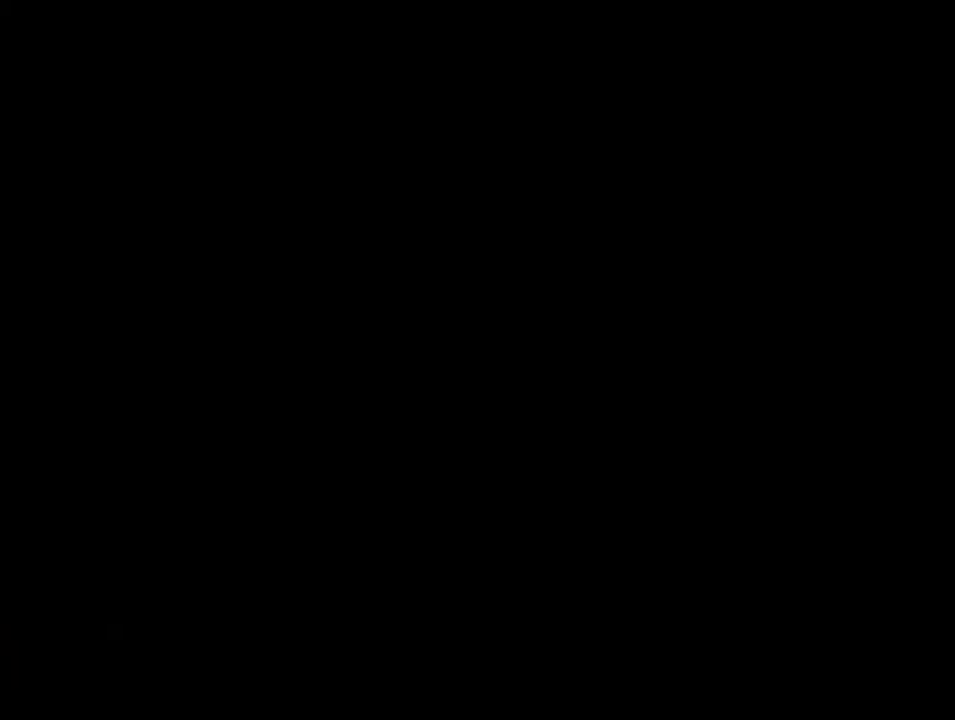
{"buttons": ["Y", "DPAD_LEFT"], "events": [[433, "DPAD_LEFT", "down"], [467, "B", "up"]]}
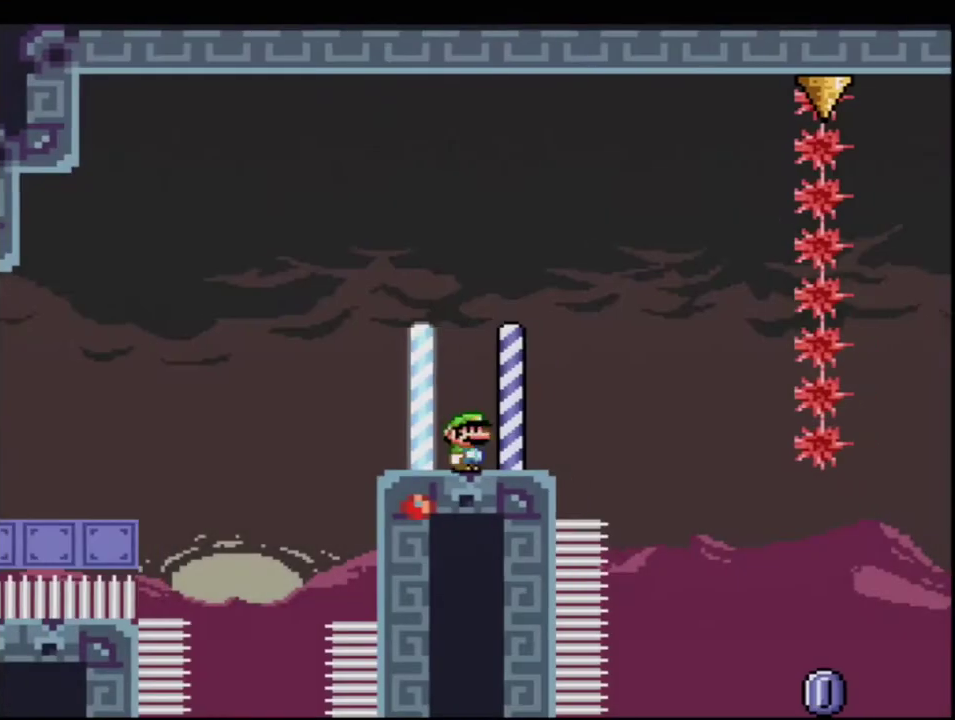
{"buttons": ["B", "Y", "DPAD_RIGHT"], "events": [[183, "B", "down"], [317, "B", "up"], [400, "DPAD_LEFT", "up"], [450, "B", "down"], [450, "DPAD_RIGHT", "down"]]}
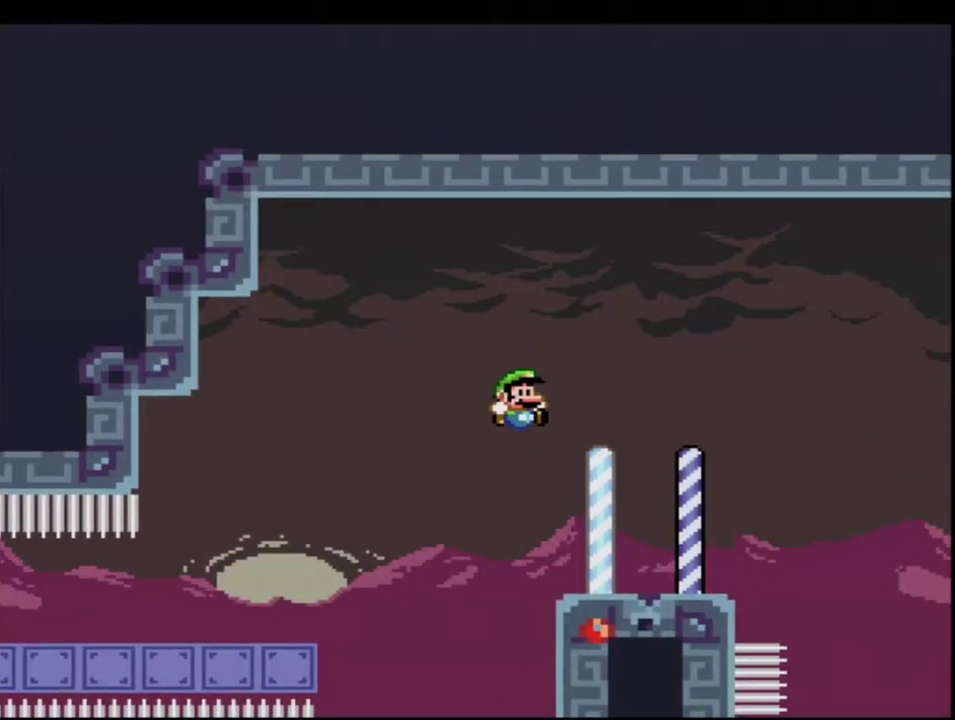
{"buttons": ["B", "Y"], "events": [[217, "DPAD_RIGHT", "up"], [317, "DPAD_DOWN", "down"], [350, "DPAD_RIGHT", "down"], [383, "R1", "down"], [433, "DPAD_DOWN", "up"], [467, "DPAD_RIGHT", "up"], [467, "R1", "up"]]}
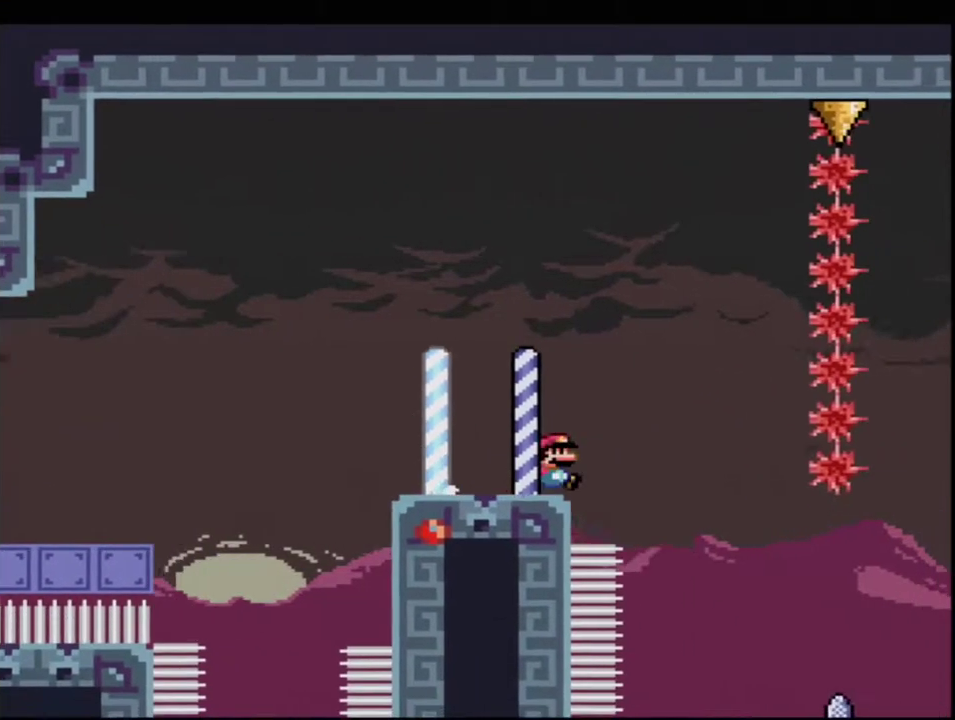
{"buttons": ["B", "Y"], "events": []}
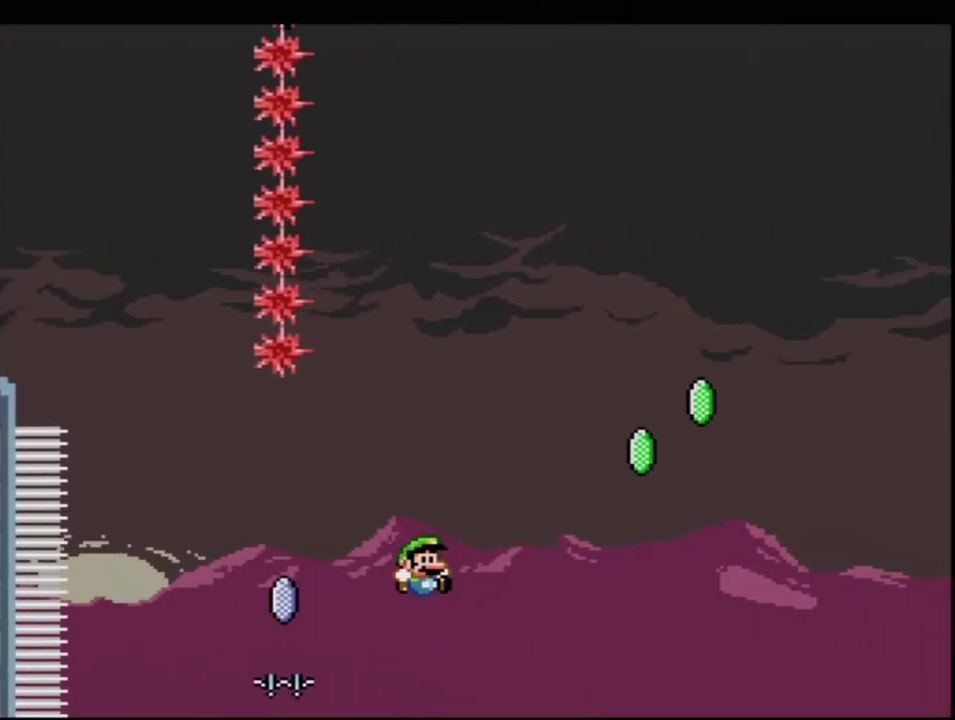
{"buttons": ["B", "Y", "R1", "DPAD_RIGHT"], "events": [[283, "DPAD_UP", "down"], [317, "DPAD_RIGHT", "down"], [317, "R1", "down"], [500, "DPAD_UP", "up"]]}
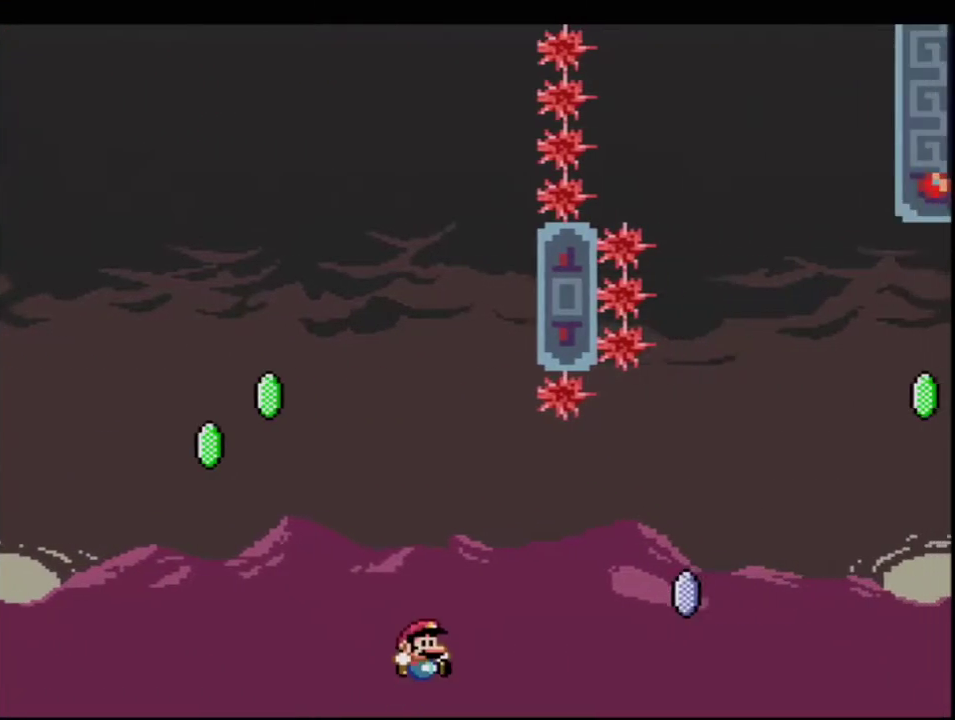
{"buttons": ["B", "Y", "R1"], "events": [[33, "DPAD_RIGHT", "up"]]}